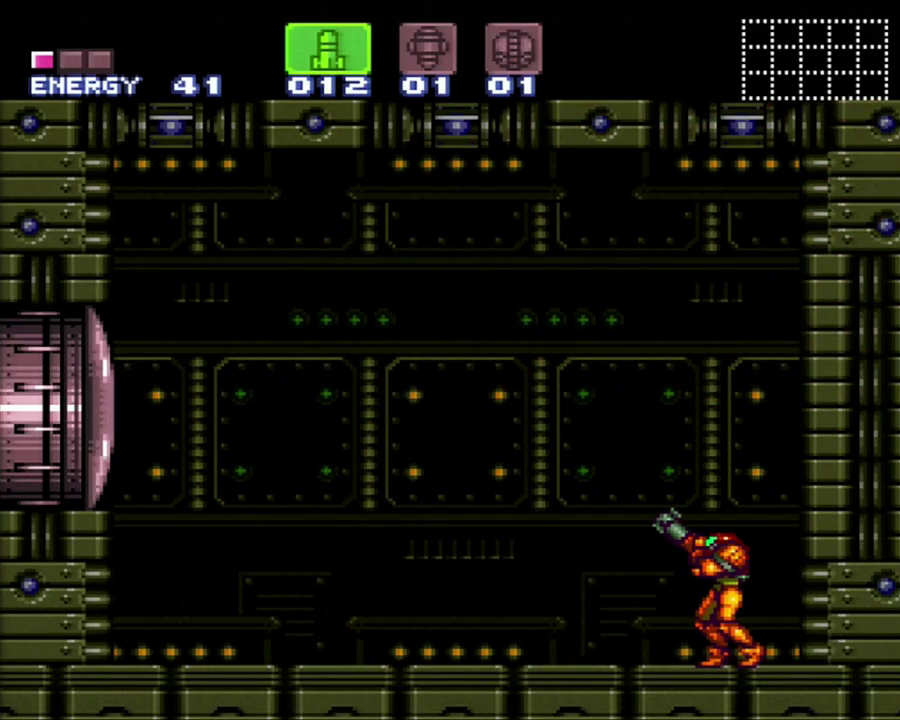
Gameplay with a controller (Nintendo layout); each line is a JSON object with the inputs held at the frame after it. "events" lists button and stick changes between this image and that frame as [ms after this image, input, new state], when the widget could be followed in between. Not read: L3 R3.
{"buttons": ["R1", "DPAD_LEFT"], "events": [[467, "DPAD_LEFT", "down"]]}
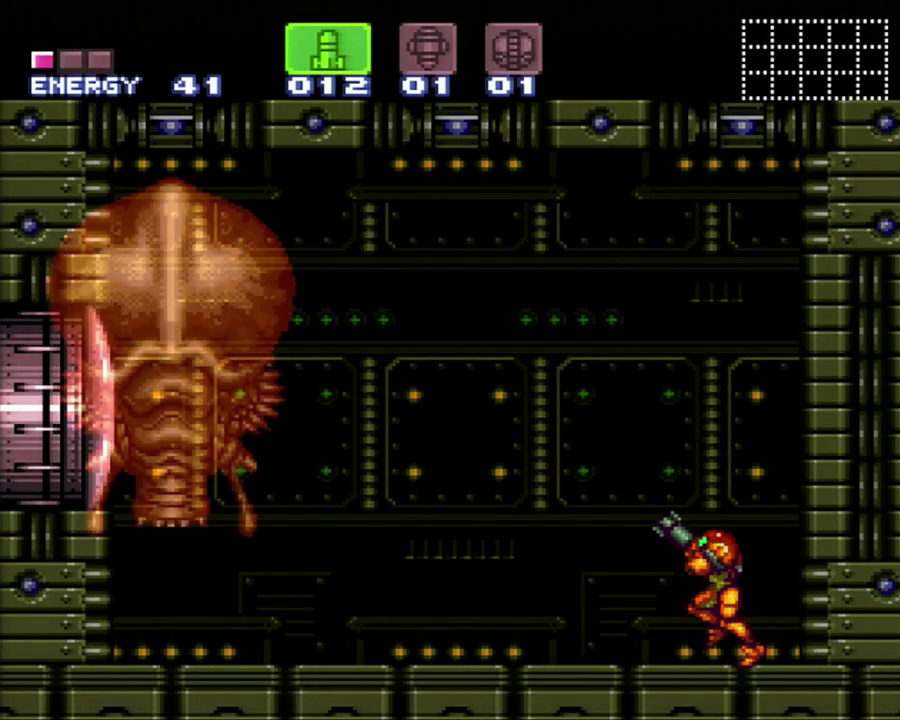
{"buttons": ["R1"], "events": [[100, "DPAD_LEFT", "up"], [317, "DPAD_LEFT", "down"], [417, "DPAD_LEFT", "up"]]}
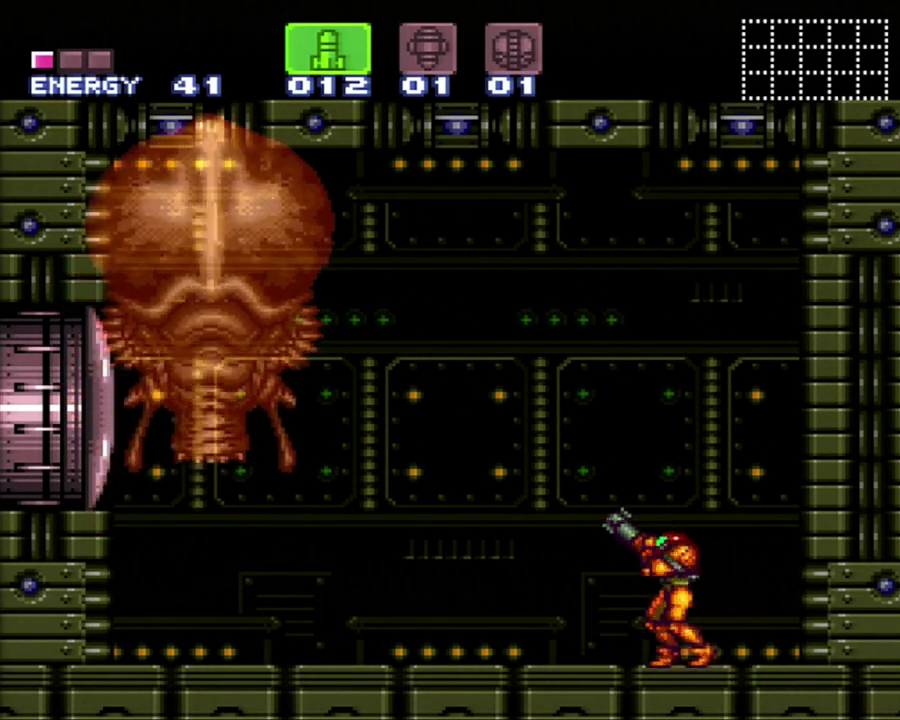
{"buttons": ["R1"], "events": [[33, "DPAD_LEFT", "down"], [150, "DPAD_LEFT", "up"], [383, "Y", "down"], [467, "Y", "up"]]}
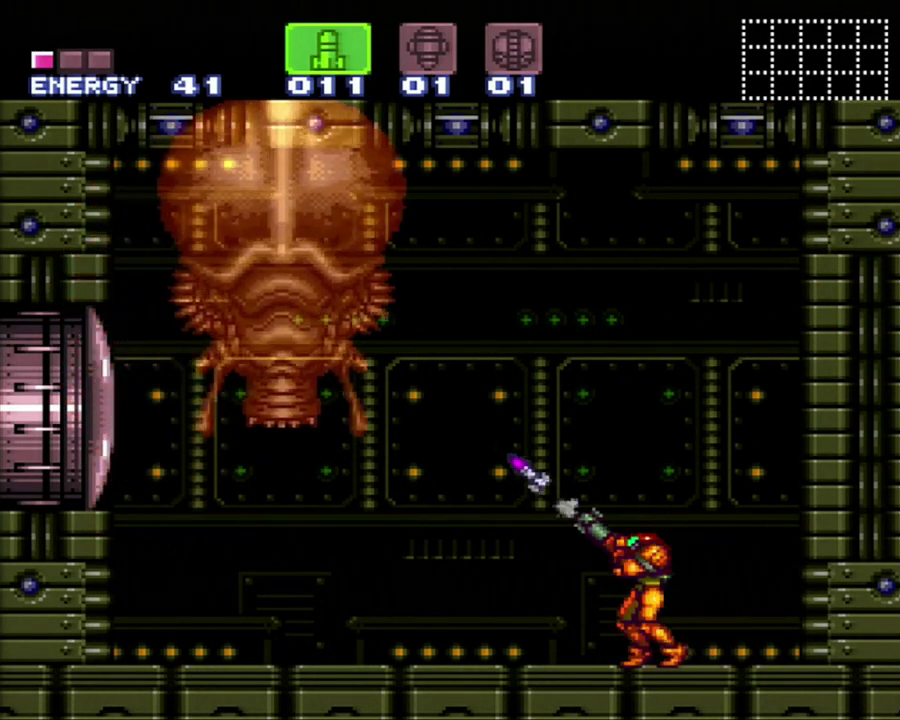
{"buttons": ["R1"], "events": [[133, "DPAD_LEFT", "down"], [183, "DPAD_LEFT", "up"], [217, "Y", "down"], [333, "Y", "up"], [383, "Y", "down"], [467, "Y", "up"]]}
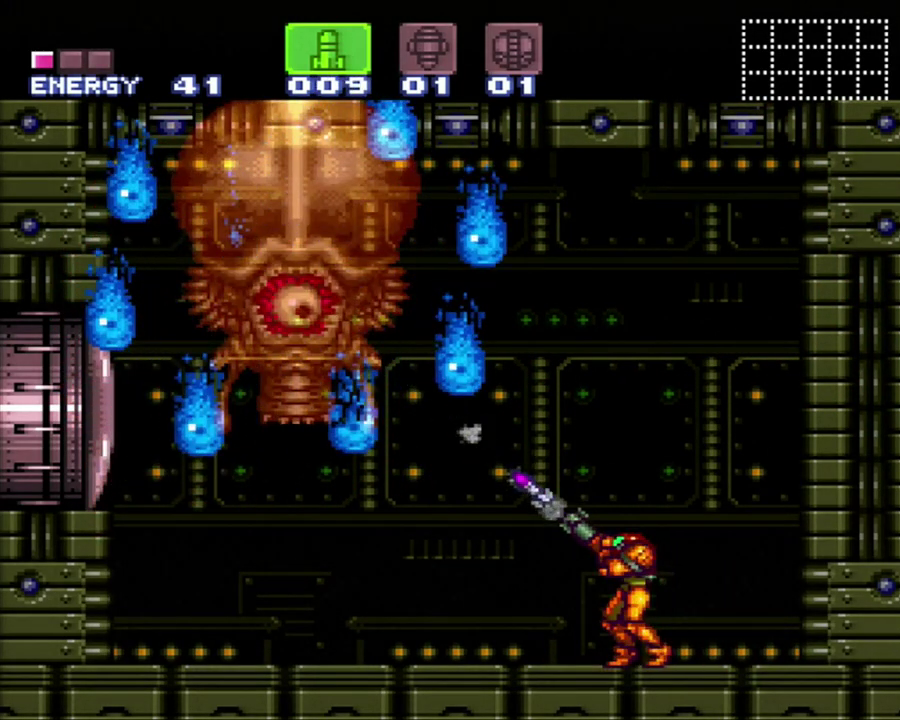
{"buttons": ["R1"], "events": [[33, "Y", "down"], [133, "Y", "up"], [183, "Y", "down"], [283, "Y", "up"]]}
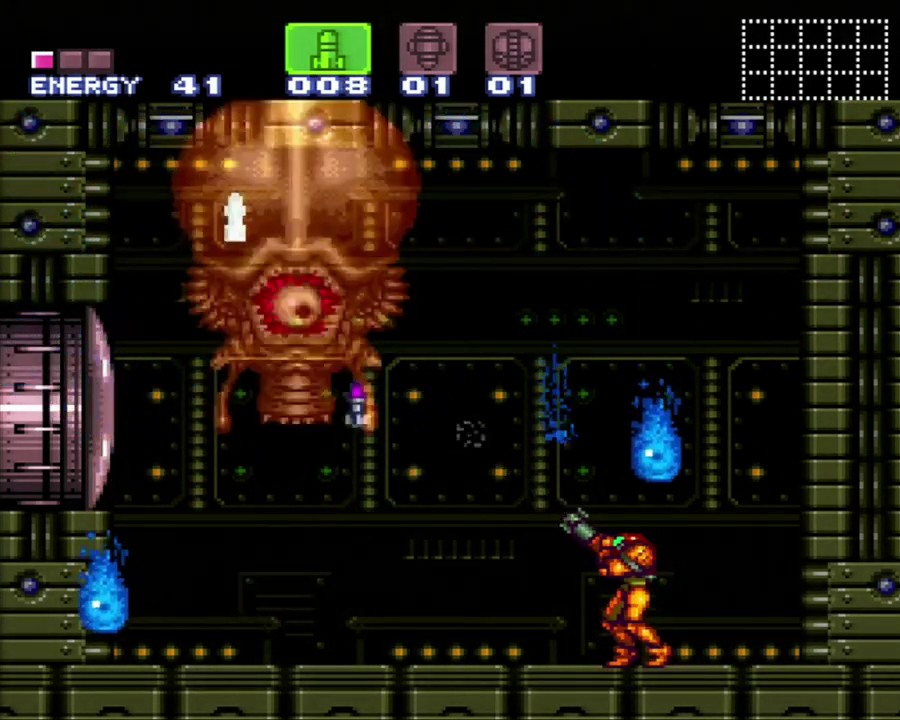
{"buttons": ["Y"], "events": [[100, "R1", "up"], [200, "A", "down"], [250, "A", "up"], [433, "Y", "down"]]}
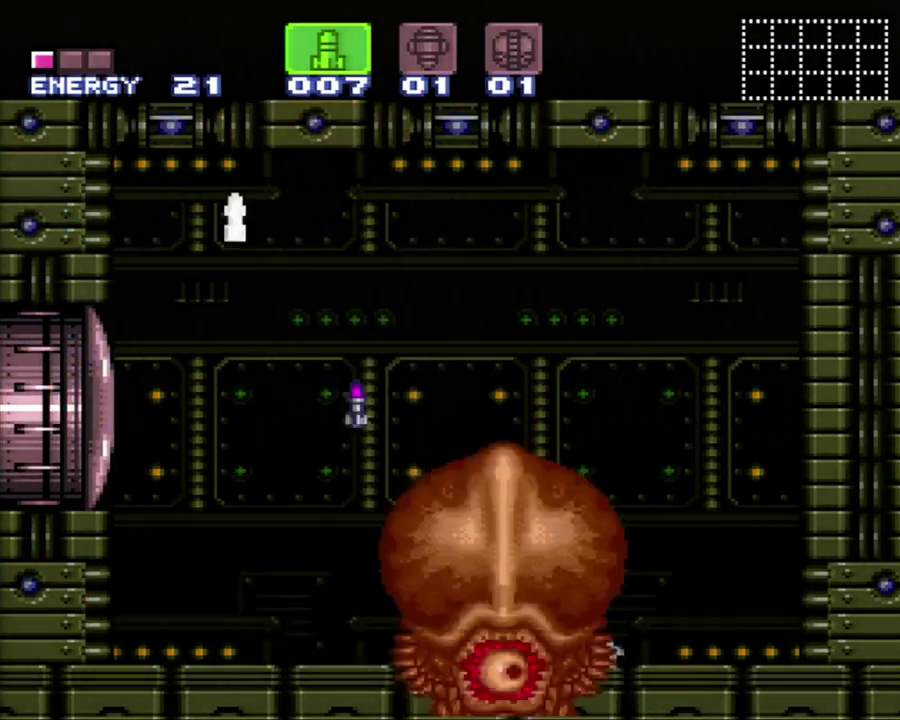
{"buttons": [], "events": [[33, "Y", "up"], [183, "Y", "down"], [317, "Y", "up"], [383, "SELECT", "down"], [483, "SELECT", "up"]]}
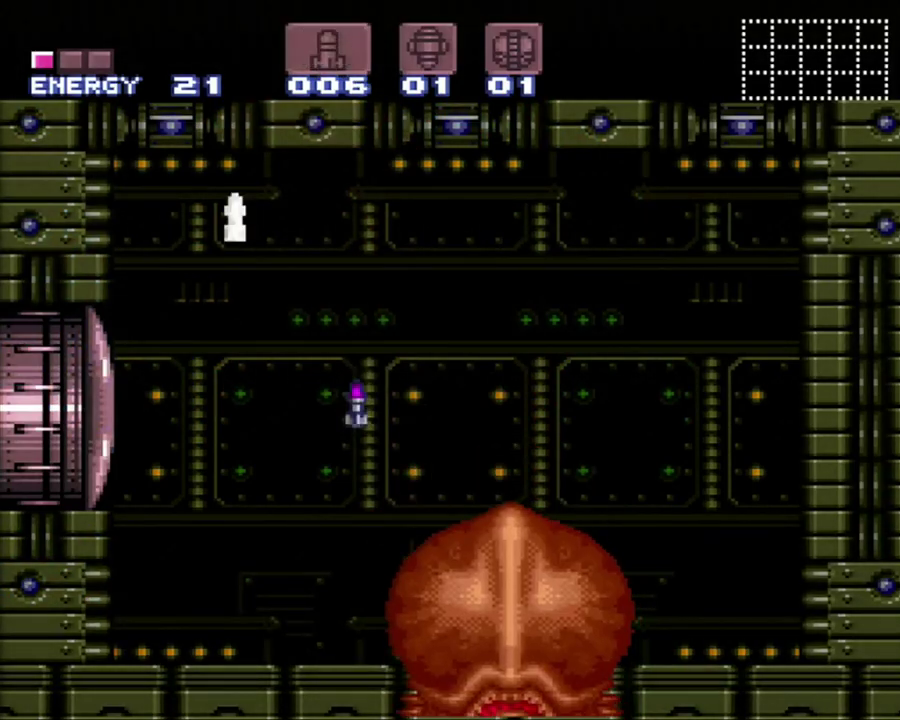
{"buttons": ["Y", "DPAD_LEFT"], "events": [[33, "Y", "down"], [450, "DPAD_LEFT", "down"]]}
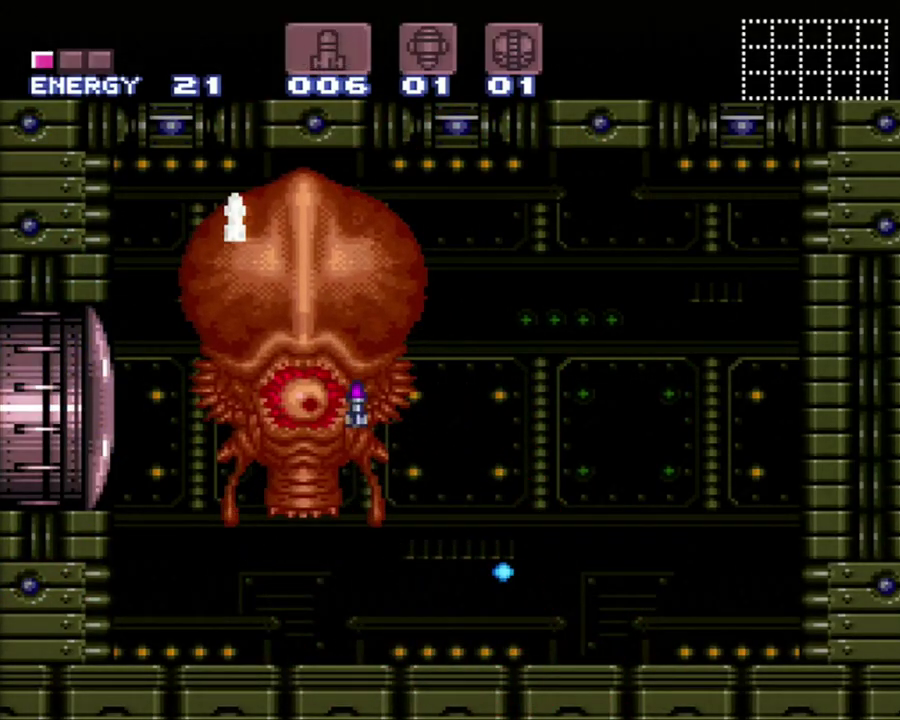
{"buttons": ["Y", "DPAD_LEFT"], "events": []}
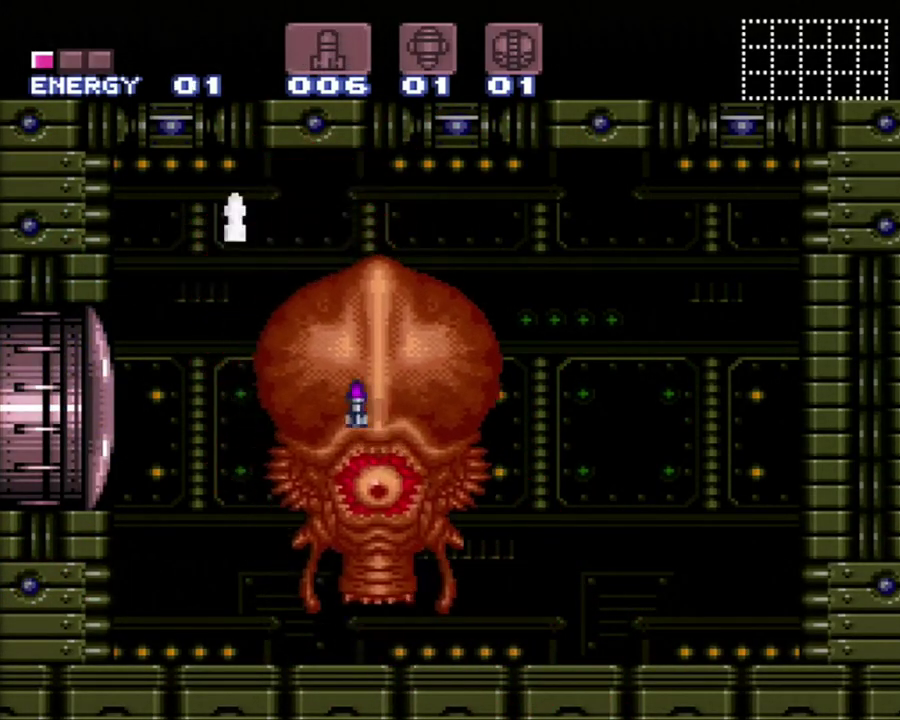
{"buttons": ["Y", "DPAD_RIGHT"], "events": [[350, "DPAD_LEFT", "up"], [433, "DPAD_RIGHT", "down"]]}
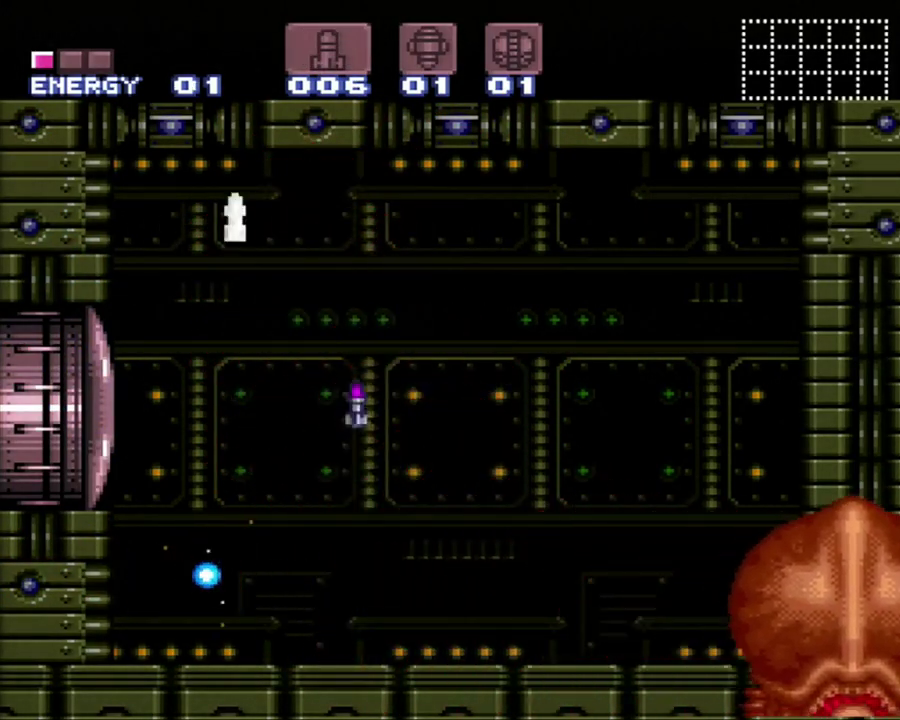
{"buttons": ["B", "Y", "DPAD_RIGHT"], "events": [[33, "DPAD_RIGHT", "up"], [67, "B", "down"], [400, "DPAD_RIGHT", "down"]]}
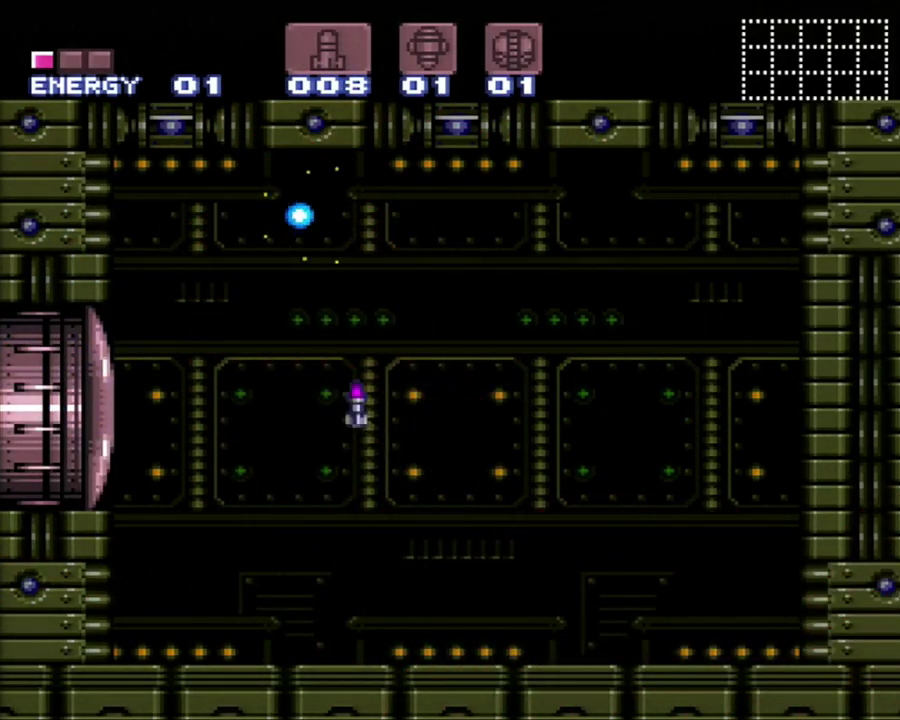
{"buttons": [], "events": [[33, "B", "up"], [250, "Y", "up"], [317, "DPAD_RIGHT", "up"]]}
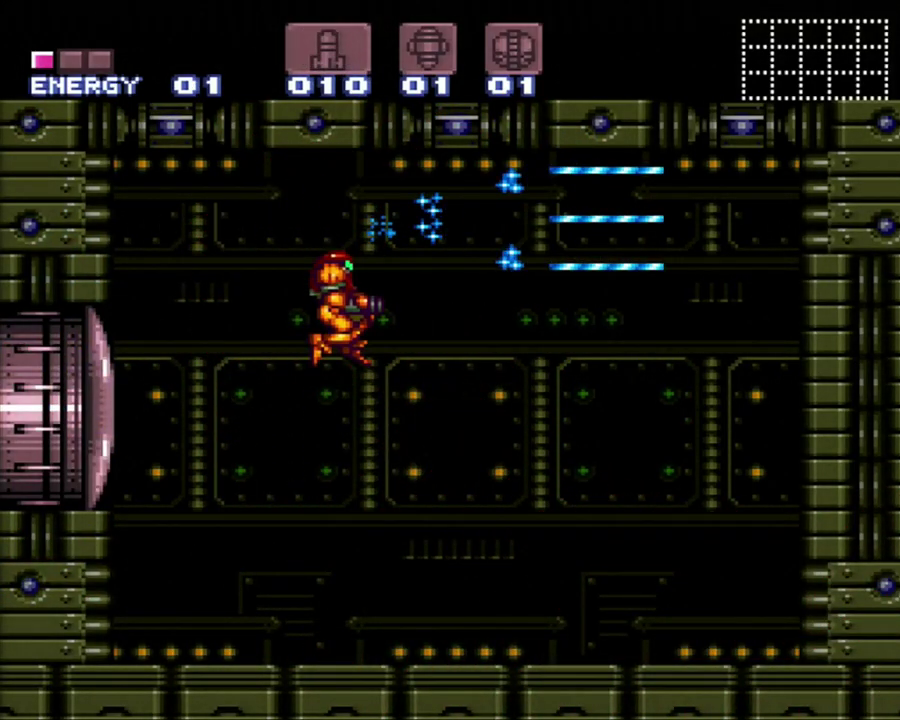
{"buttons": ["A", "DPAD_RIGHT"], "events": [[217, "A", "down"], [350, "DPAD_RIGHT", "down"]]}
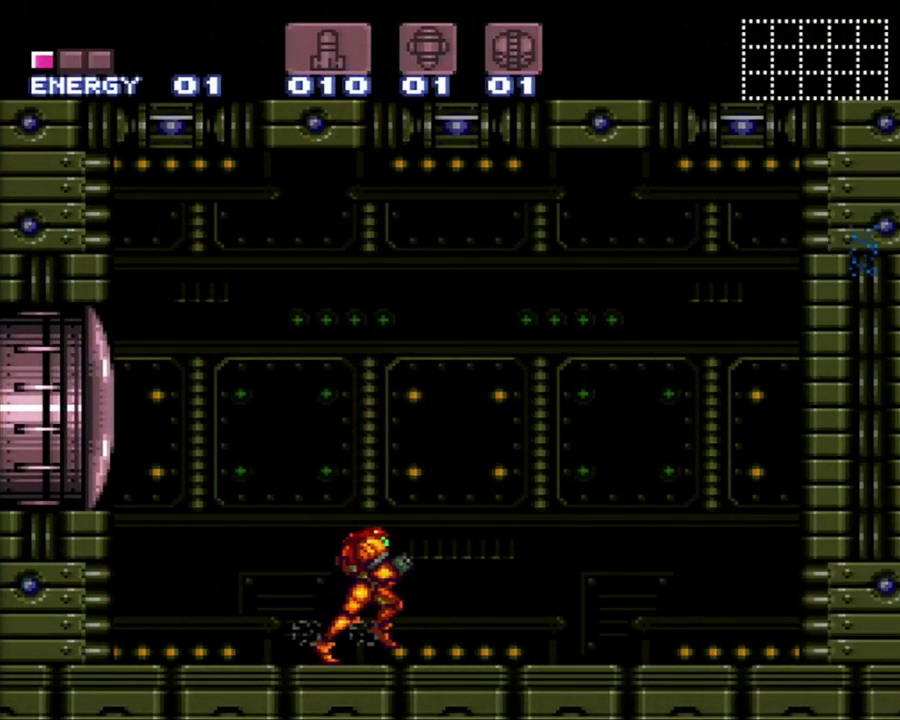
{"buttons": ["Y", "DPAD_RIGHT"], "events": [[133, "A", "up"], [200, "DPAD_RIGHT", "up"], [233, "Y", "down"], [500, "DPAD_RIGHT", "down"]]}
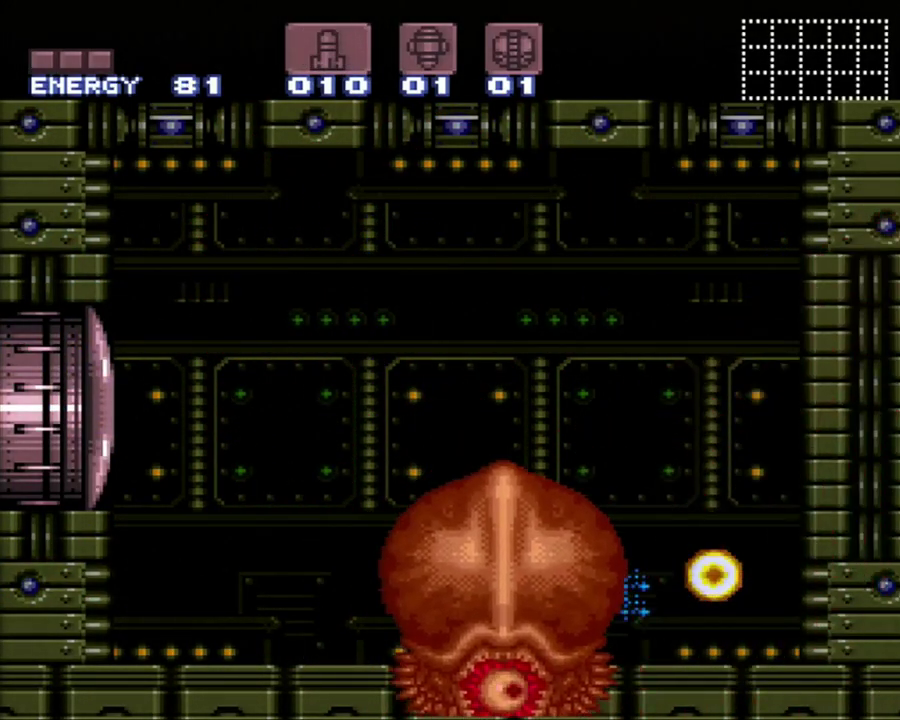
{"buttons": ["Y"], "events": [[100, "DPAD_RIGHT", "up"], [200, "DPAD_LEFT", "down"], [350, "DPAD_LEFT", "up"]]}
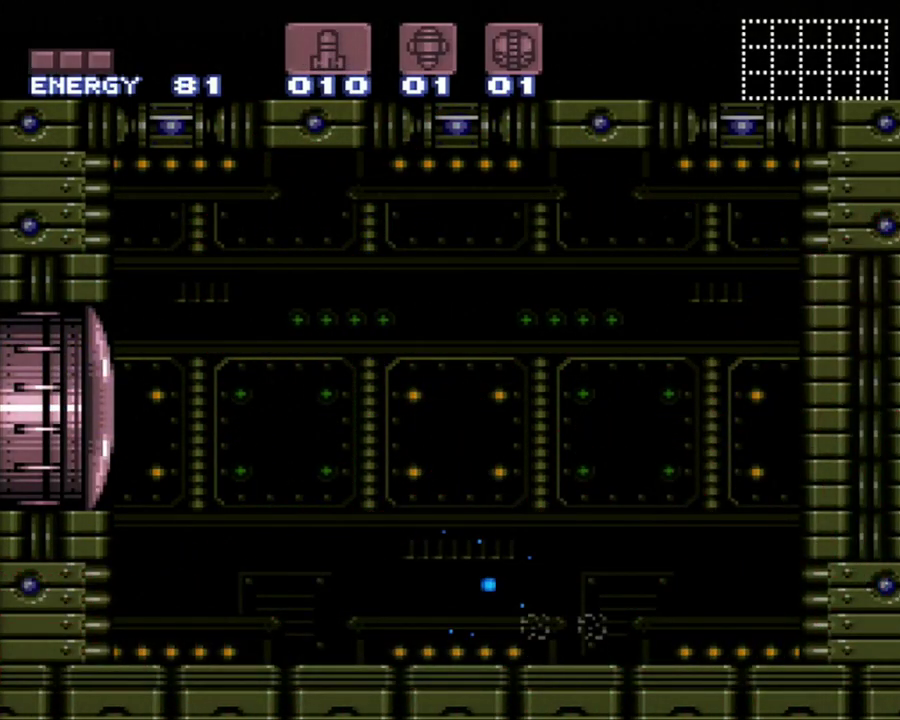
{"buttons": ["Y", "DPAD_LEFT"], "events": [[150, "B", "down"], [283, "DPAD_LEFT", "down"], [383, "B", "up"]]}
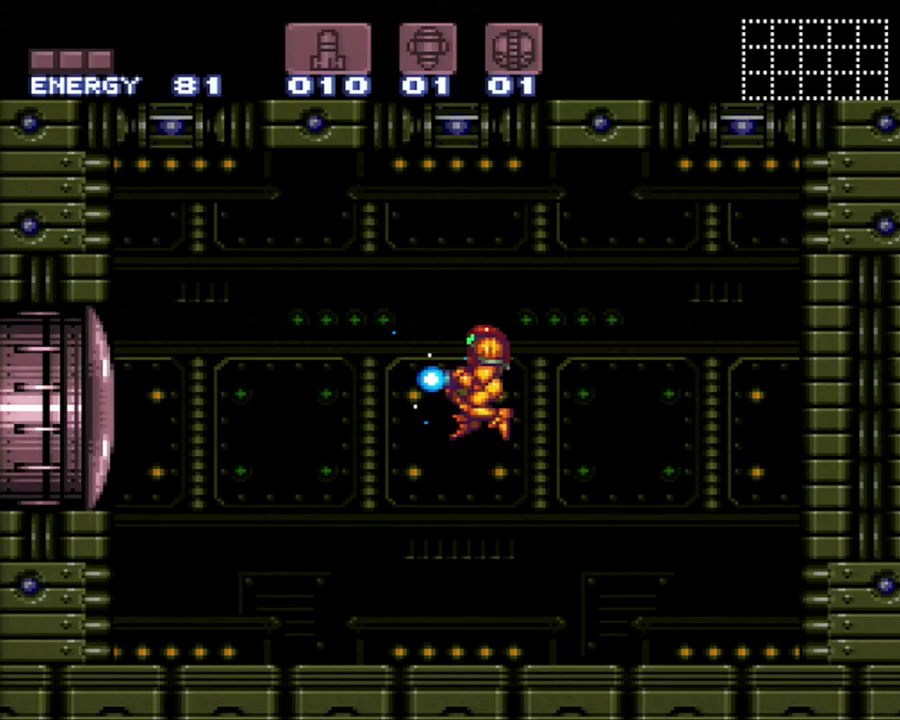
{"buttons": ["A"], "events": [[67, "Y", "up"], [200, "DPAD_LEFT", "up"], [333, "A", "down"]]}
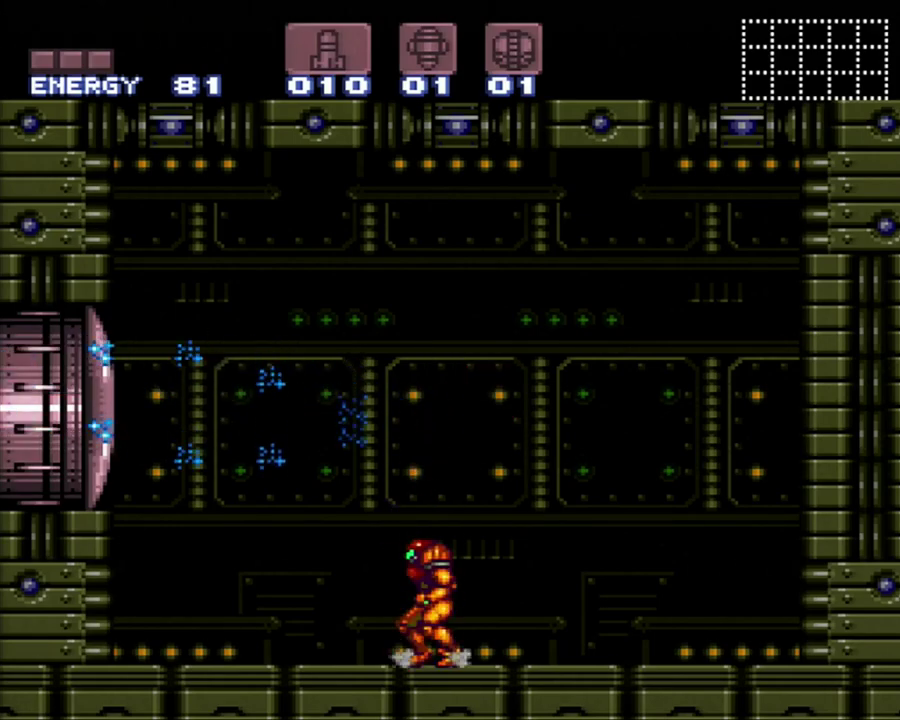
{"buttons": ["A", "DPAD_RIGHT"], "events": [[100, "DPAD_RIGHT", "down"]]}
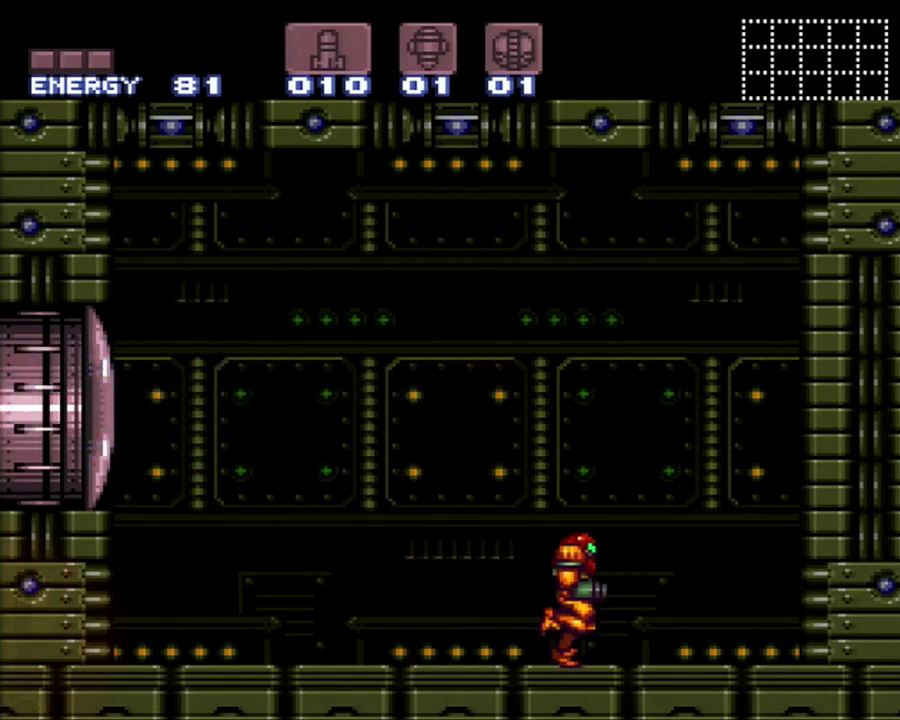
{"buttons": [], "events": [[233, "DPAD_RIGHT", "up"], [317, "DPAD_LEFT", "down"], [350, "A", "up"], [467, "DPAD_LEFT", "up"]]}
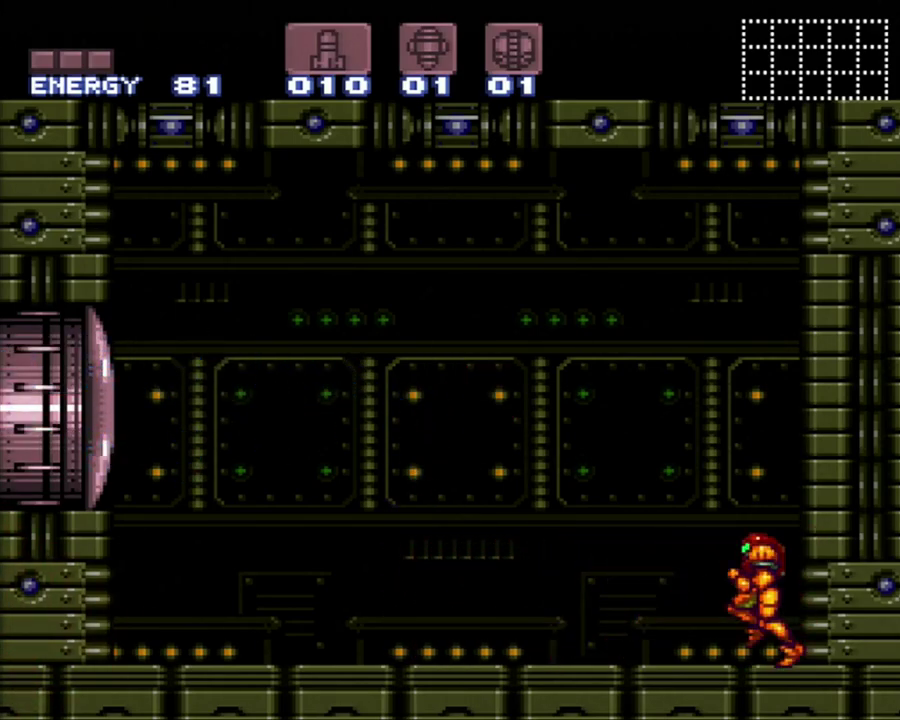
{"buttons": [], "events": []}
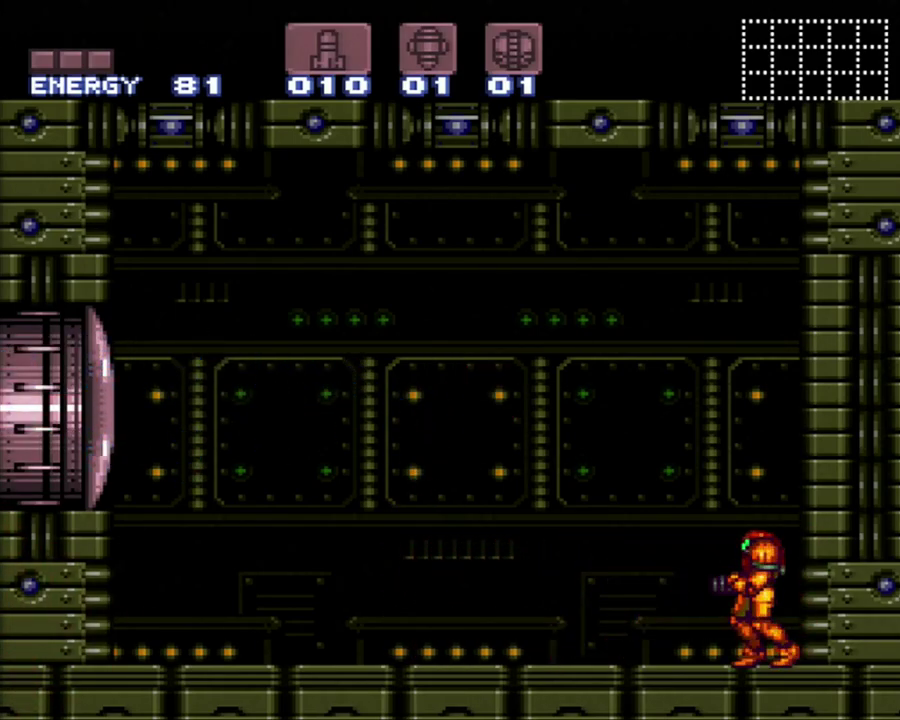
{"buttons": [], "events": []}
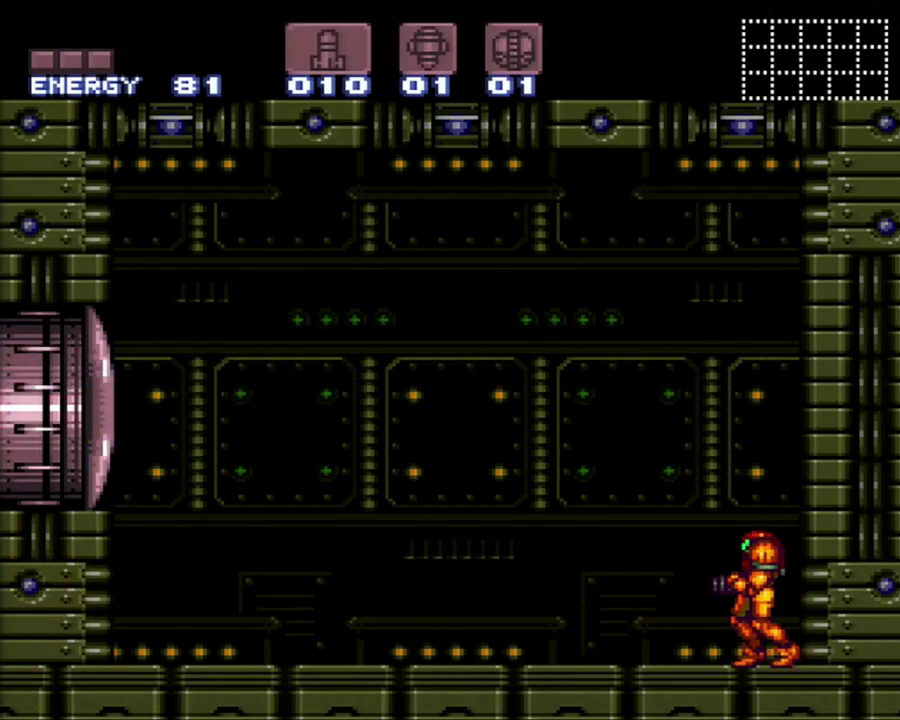
{"buttons": [], "events": []}
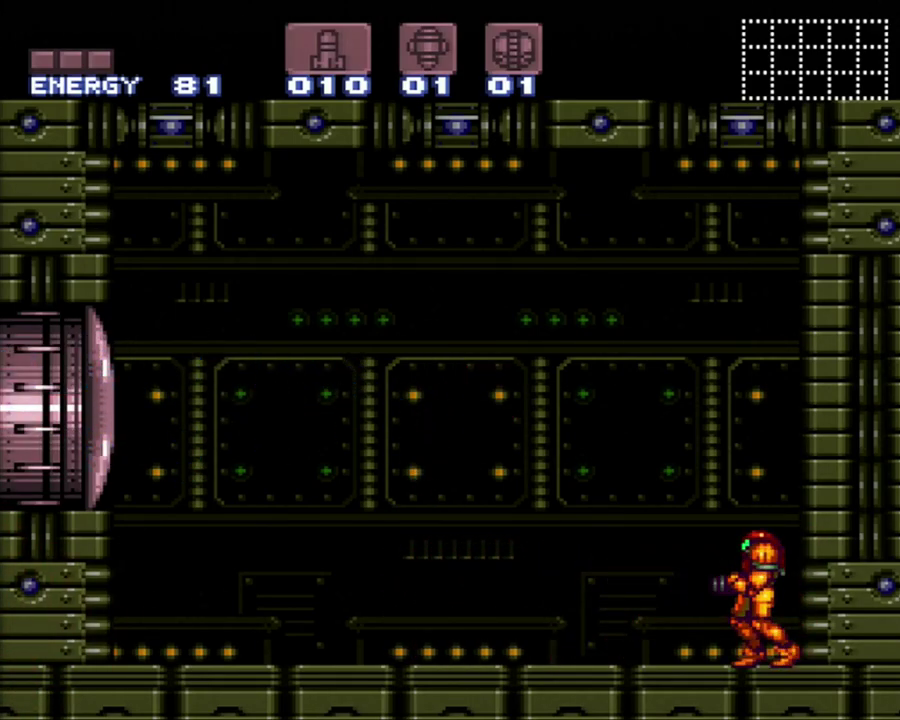
{"buttons": [], "events": []}
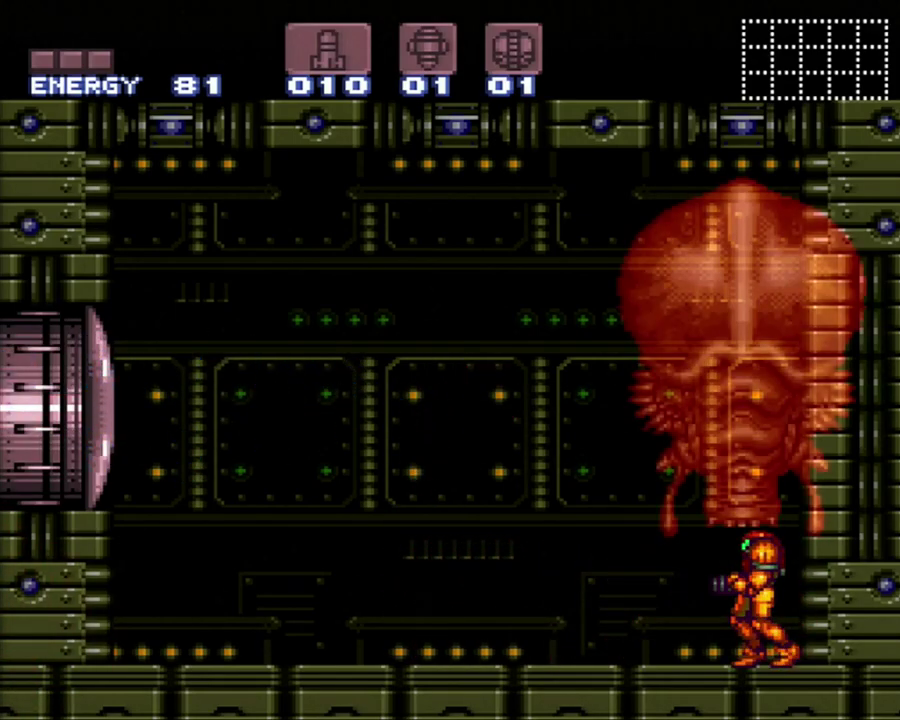
{"buttons": ["DPAD_LEFT"], "events": [[100, "DPAD_LEFT", "down"], [350, "X", "down"], [467, "X", "up"]]}
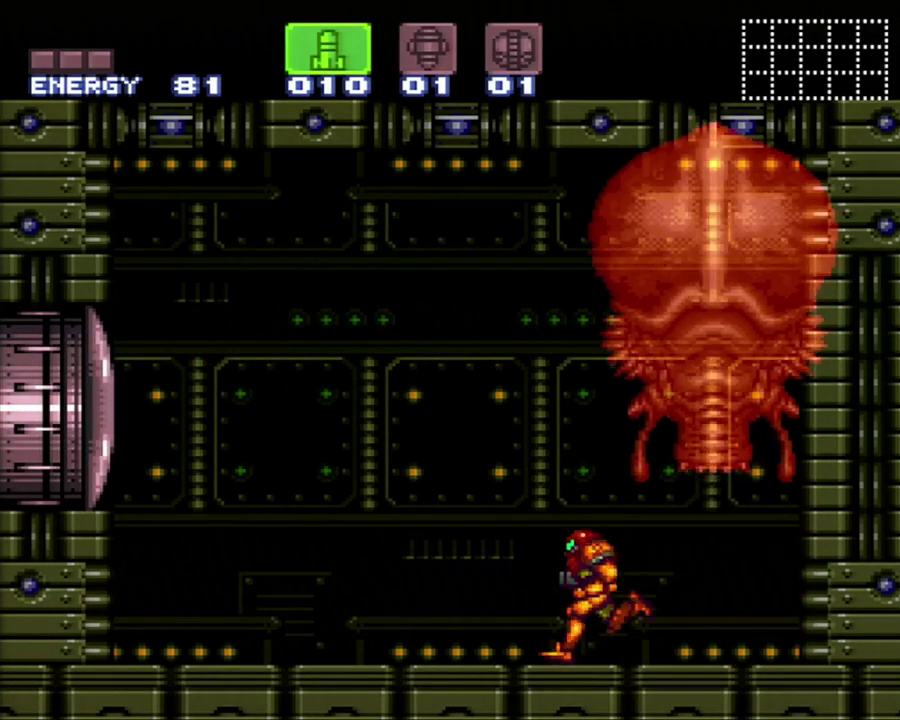
{"buttons": ["A", "DPAD_RIGHT"], "events": [[383, "A", "down"], [383, "DPAD_LEFT", "up"], [500, "DPAD_RIGHT", "down"]]}
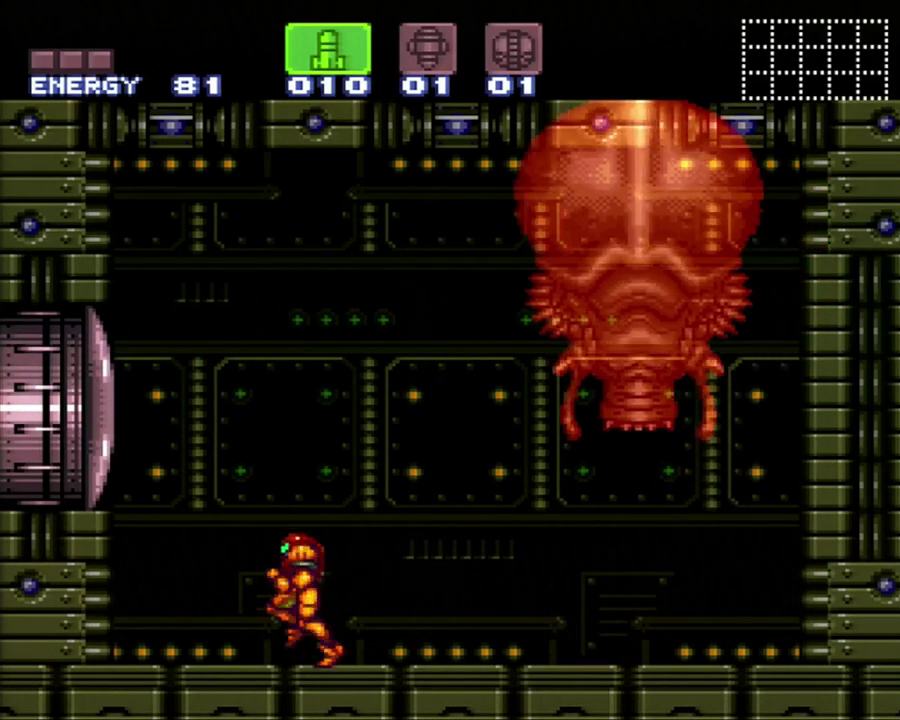
{"buttons": ["SELECT"], "events": [[167, "DPAD_RIGHT", "up"], [433, "A", "up"], [433, "SELECT", "down"]]}
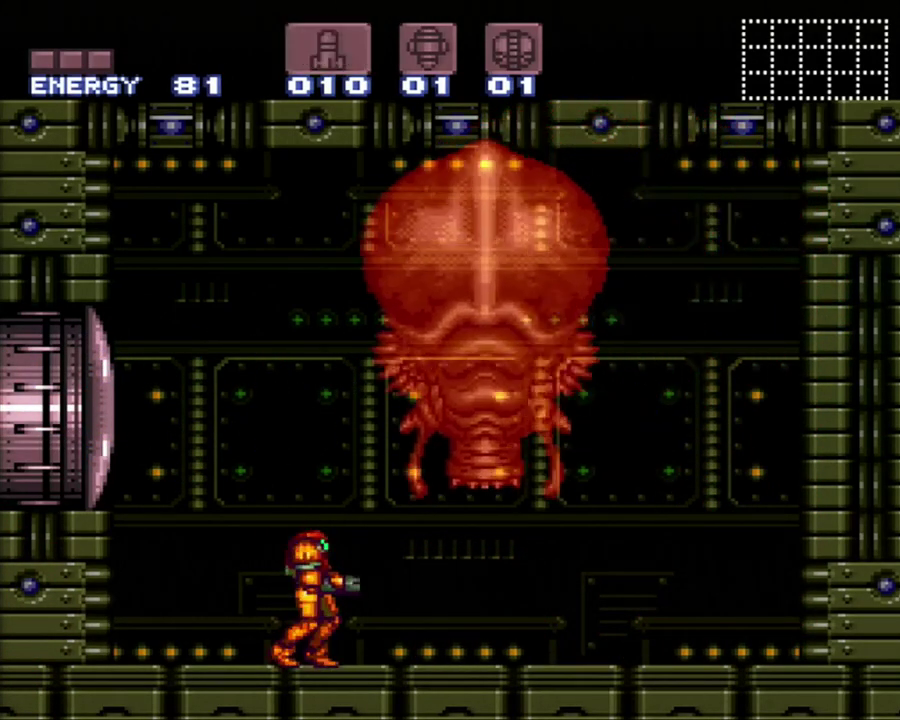
{"buttons": [], "events": [[100, "SELECT", "up"], [100, "Y", "down"], [200, "Y", "up"], [267, "Y", "down"], [317, "Y", "up"], [383, "Y", "down"], [467, "Y", "up"]]}
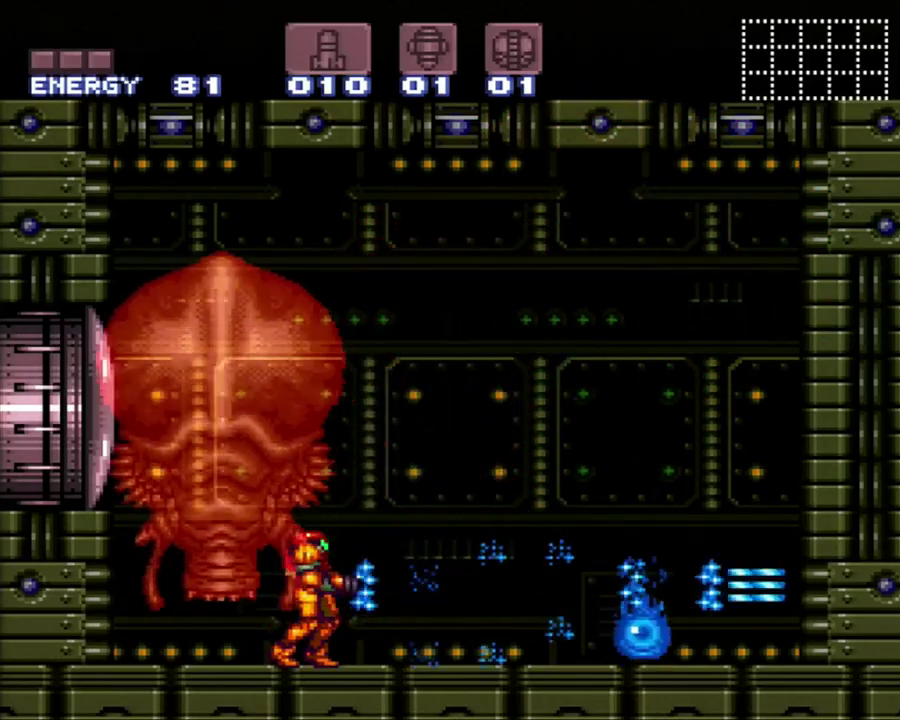
{"buttons": [], "events": [[33, "Y", "down"], [133, "Y", "up"], [183, "Y", "down"], [450, "Y", "up"]]}
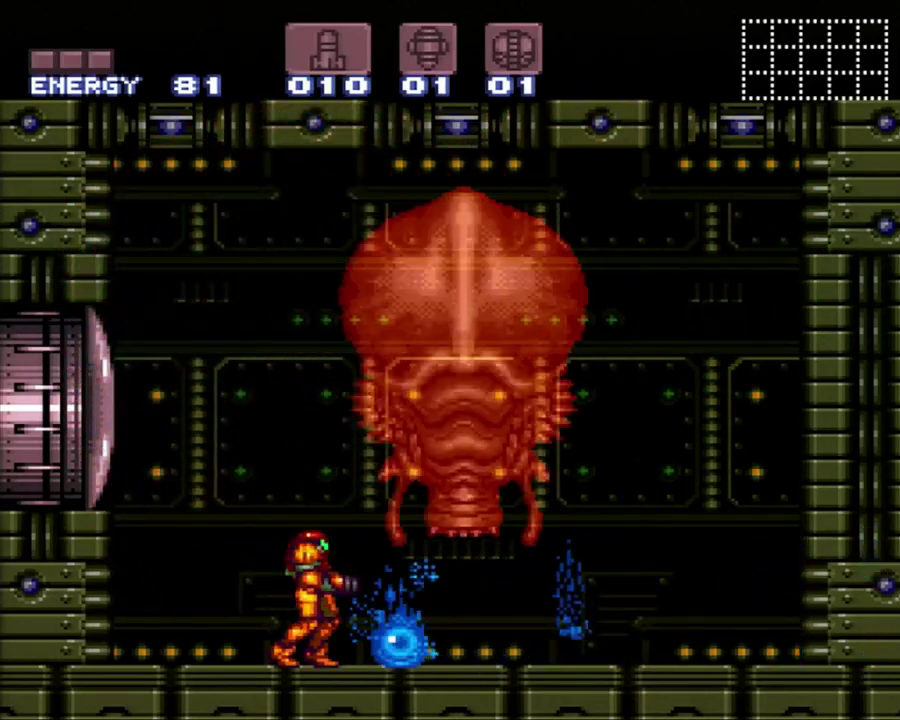
{"buttons": ["DPAD_RIGHT"], "events": [[17, "Y", "down"], [100, "Y", "up"], [150, "Y", "down"], [283, "Y", "up"], [317, "DPAD_RIGHT", "down"]]}
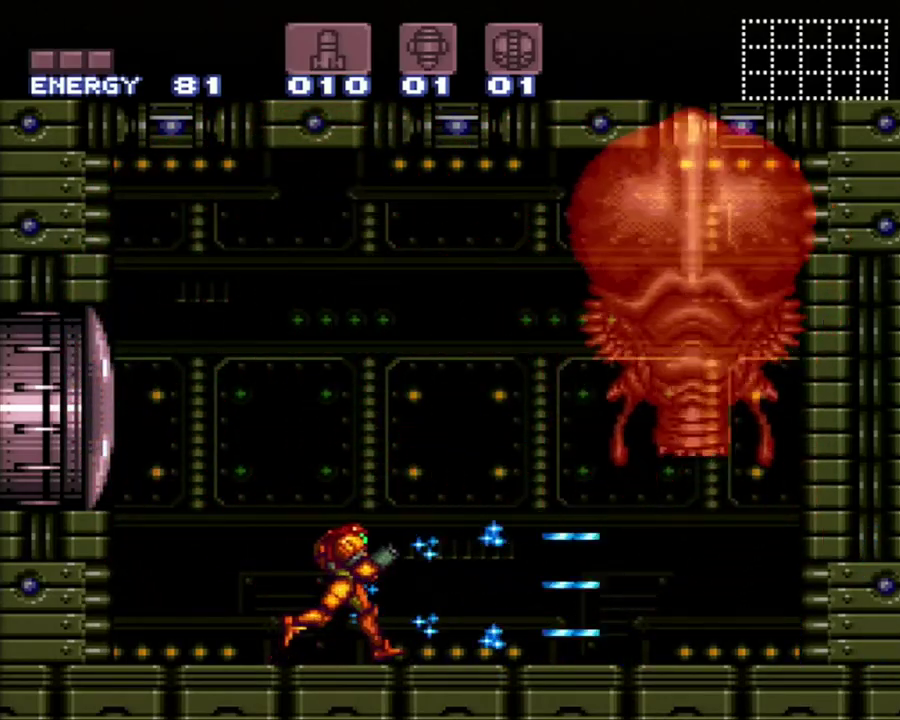
{"buttons": ["Y"], "events": [[250, "DPAD_RIGHT", "up"], [350, "Y", "down"], [433, "Y", "up"], [500, "Y", "down"]]}
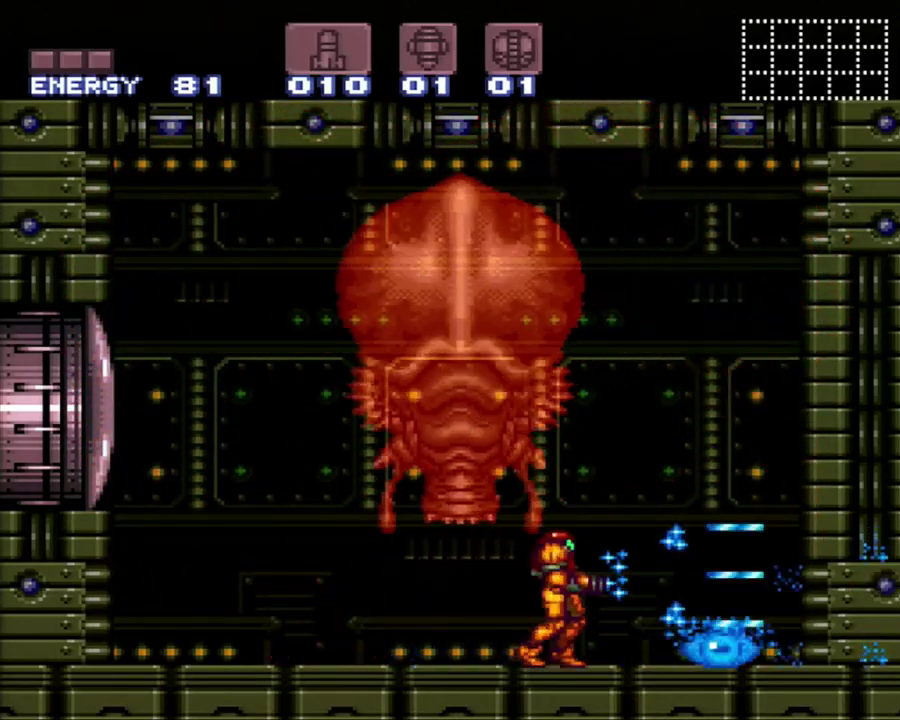
{"buttons": ["Y"], "events": [[100, "Y", "up"], [150, "DPAD_RIGHT", "down"], [150, "Y", "down"], [250, "Y", "up"], [283, "DPAD_RIGHT", "up"], [417, "DPAD_LEFT", "down"], [467, "Y", "down"], [500, "DPAD_LEFT", "up"]]}